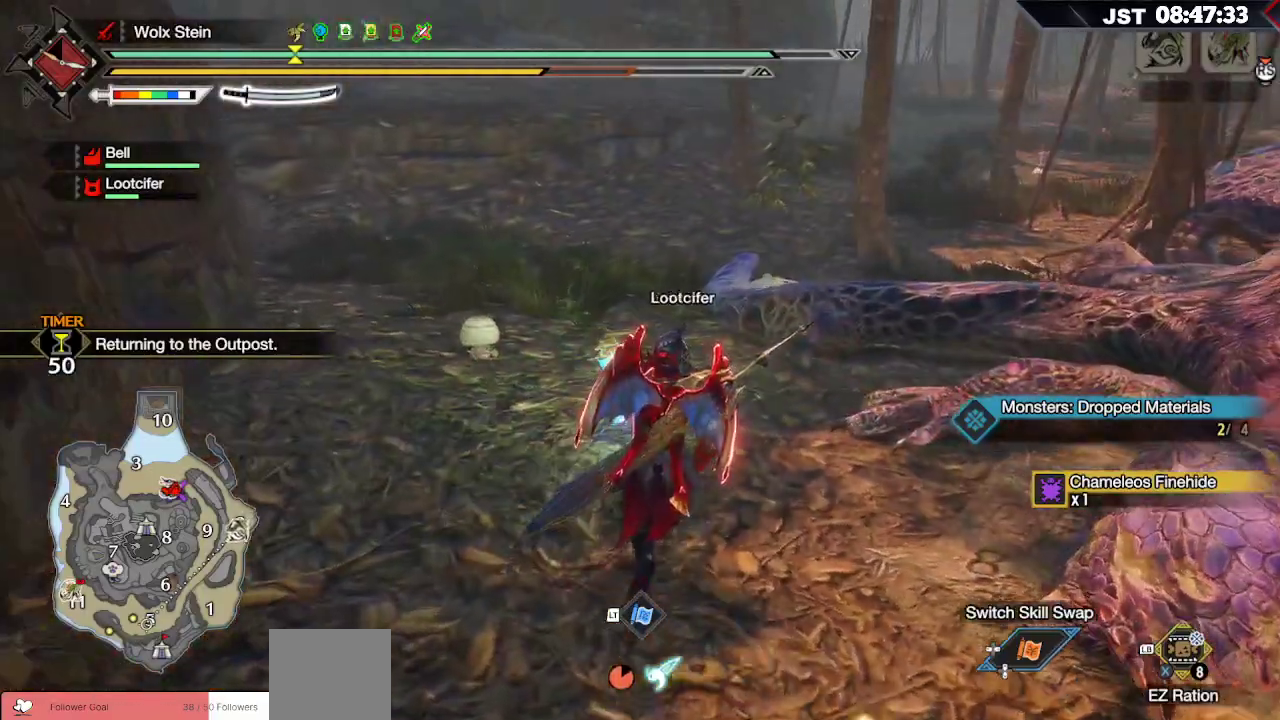
Gameplay with a controller (Xbox layout); each line is a JSON object with the inputs held at the frame after it. "events" lists button and stick changes between this image and that frame as [ms after this image, input, new state], when the widget could be followed in between.
{"buttons": [], "left_stick": "up", "right_stick": "center", "events": []}
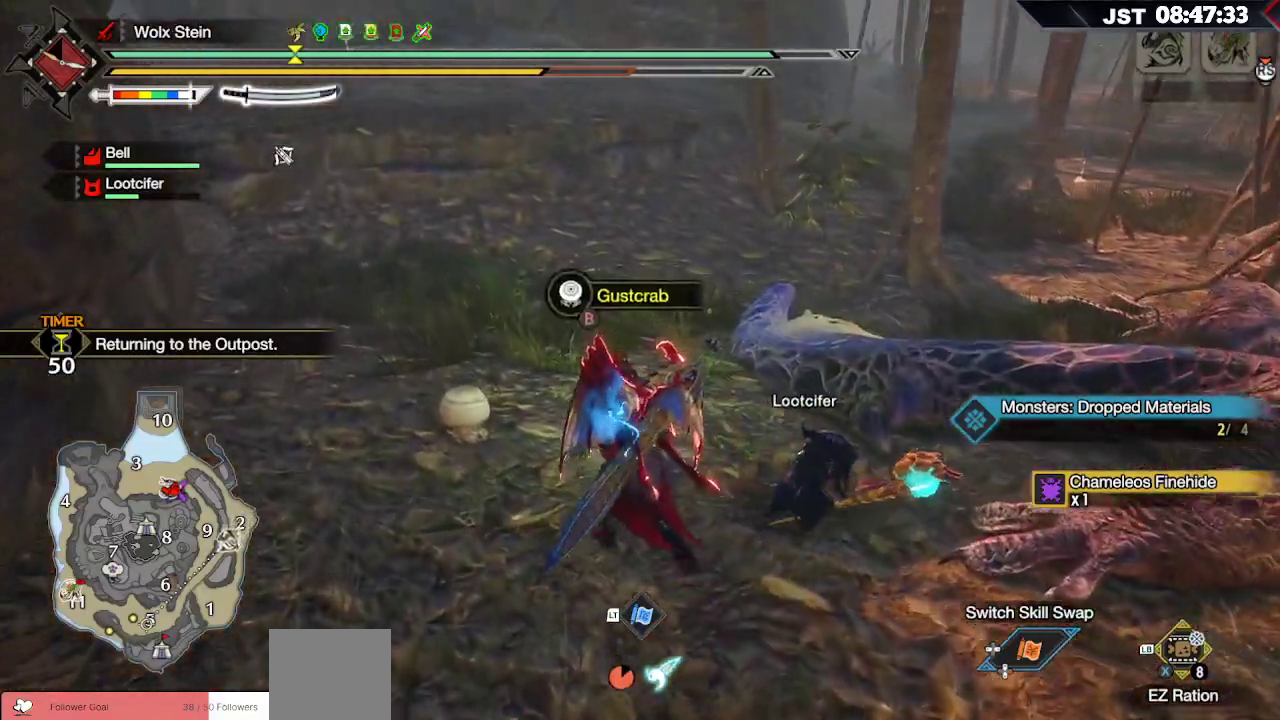
{"buttons": [], "left_stick": "up", "right_stick": "right", "events": [[383, "right_stick", "right"]]}
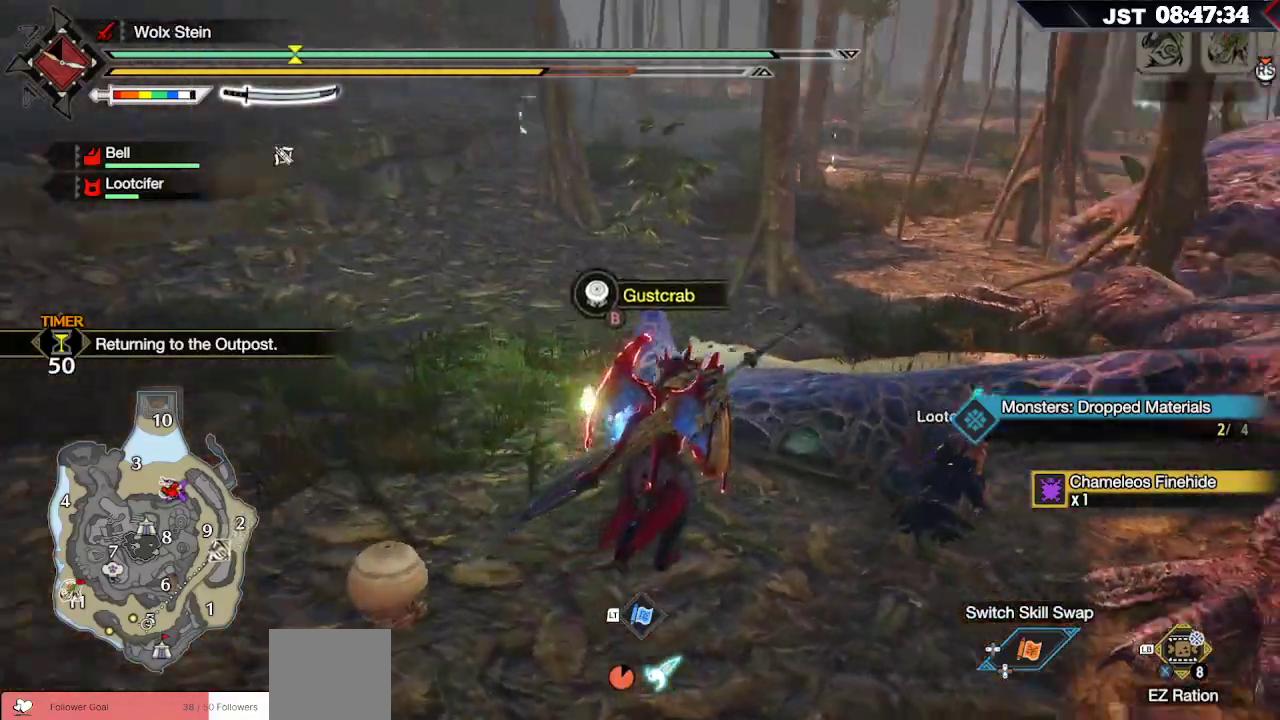
{"buttons": ["R1"], "left_stick": "up", "right_stick": "center", "events": [[217, "R1", "down"], [250, "right_stick", "center"]]}
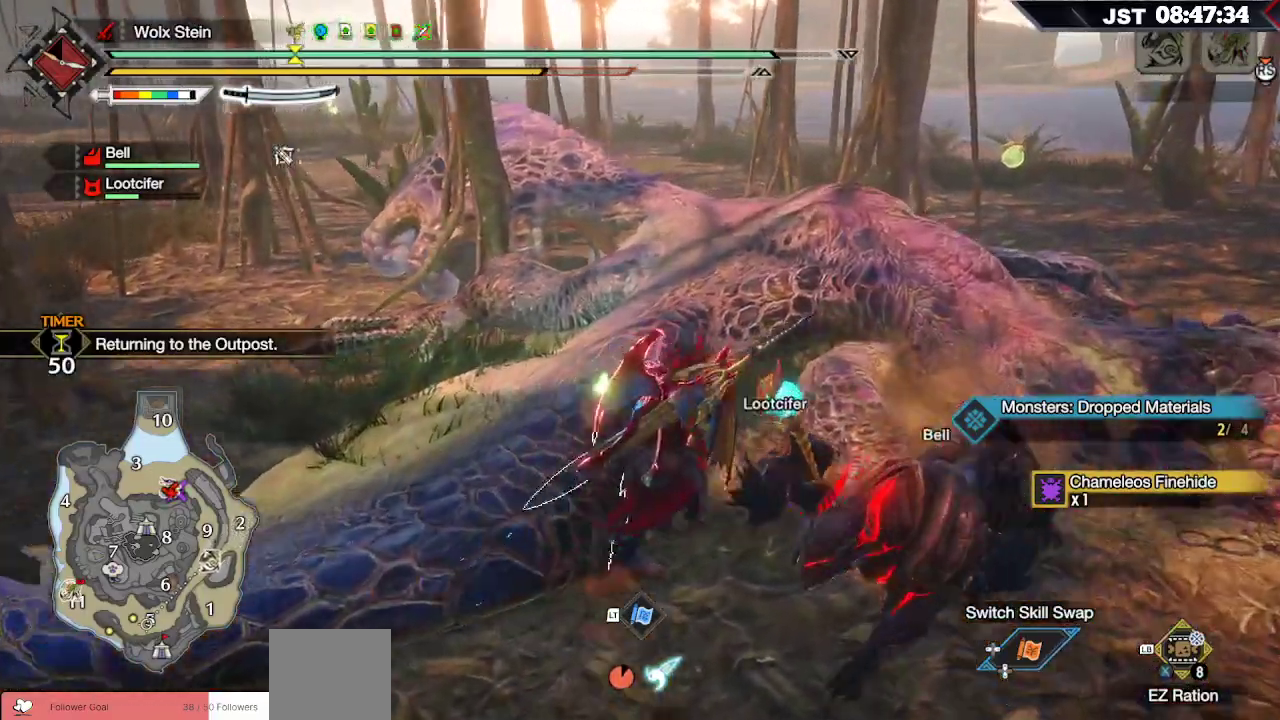
{"buttons": [], "left_stick": "up", "right_stick": "center", "events": [[83, "R1", "up"]]}
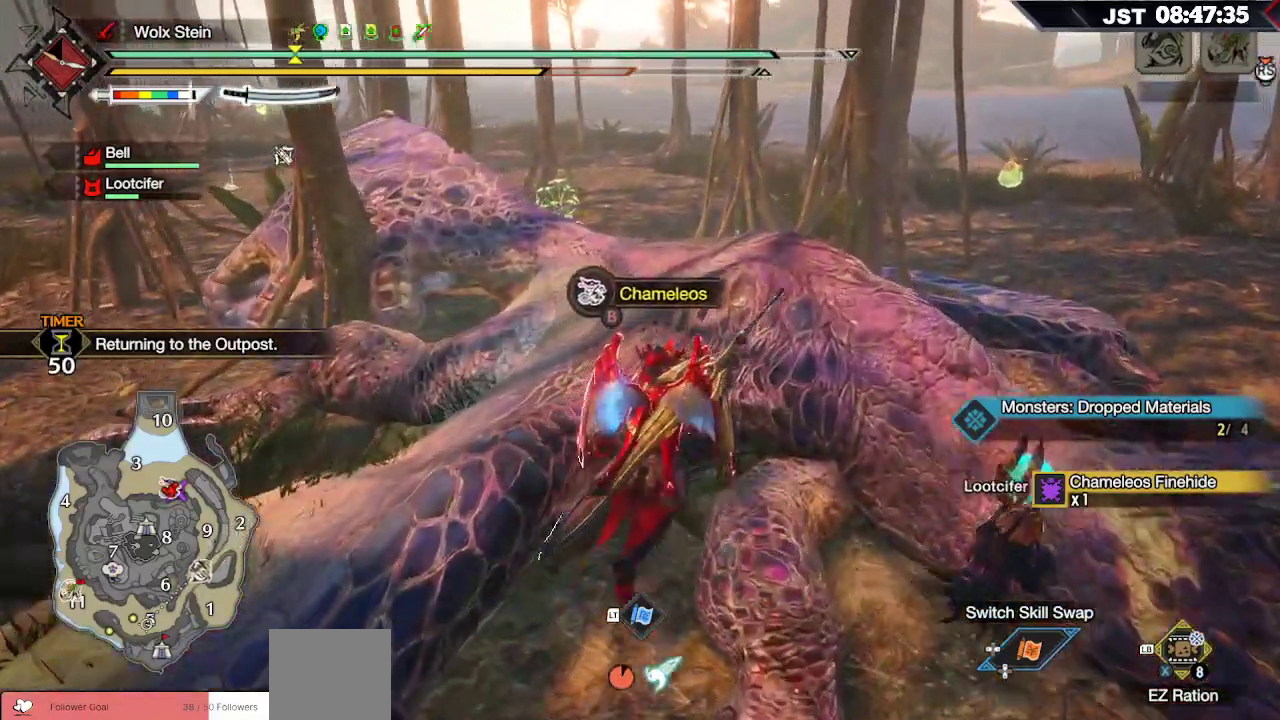
{"buttons": ["L1"], "left_stick": "up", "right_stick": "center", "events": [[67, "L1", "down"], [283, "right_stick", "up"], [400, "right_stick", "center"]]}
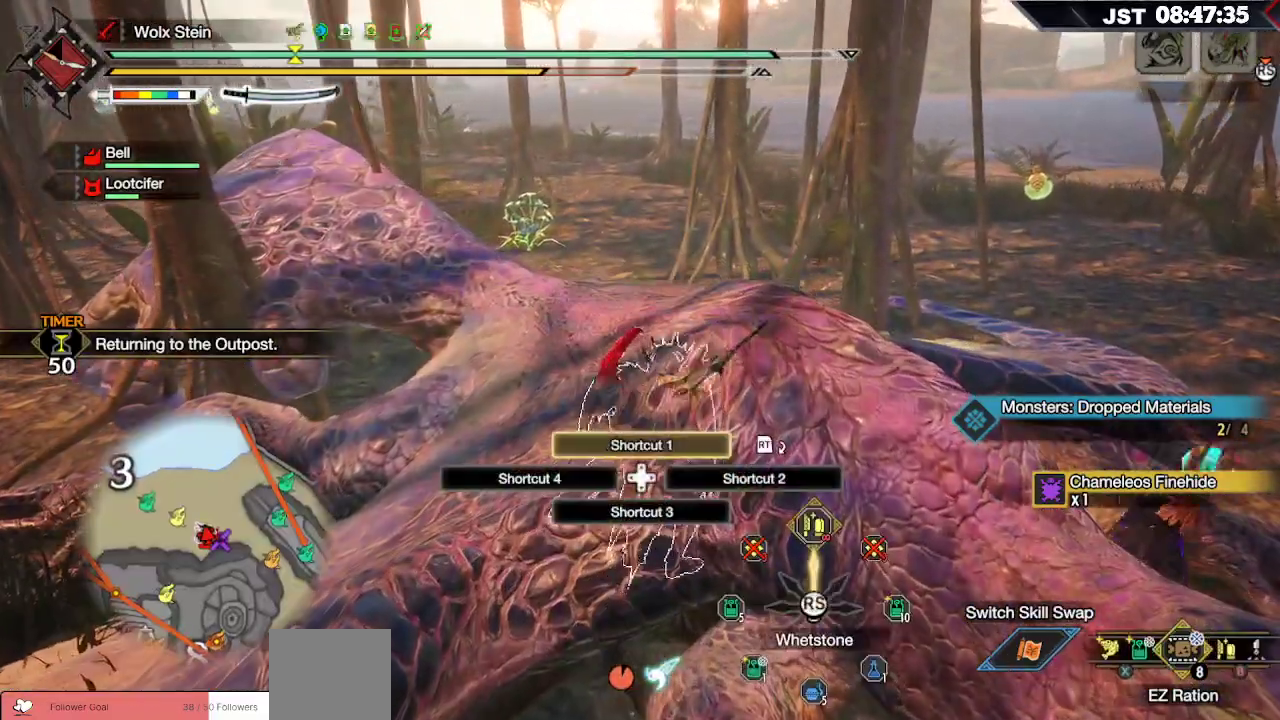
{"buttons": [], "left_stick": "center", "right_stick": "center", "events": [[200, "L1", "up"], [483, "left_stick", "center"]]}
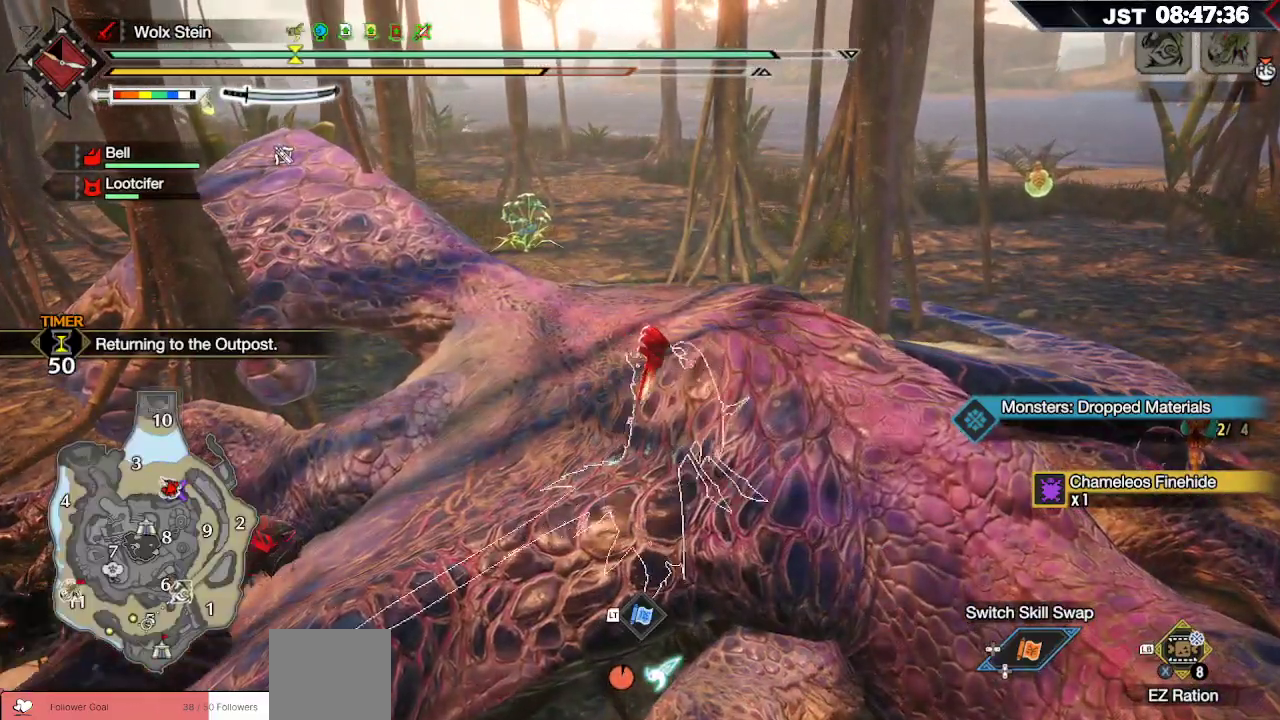
{"buttons": [], "left_stick": "center", "right_stick": "center", "events": []}
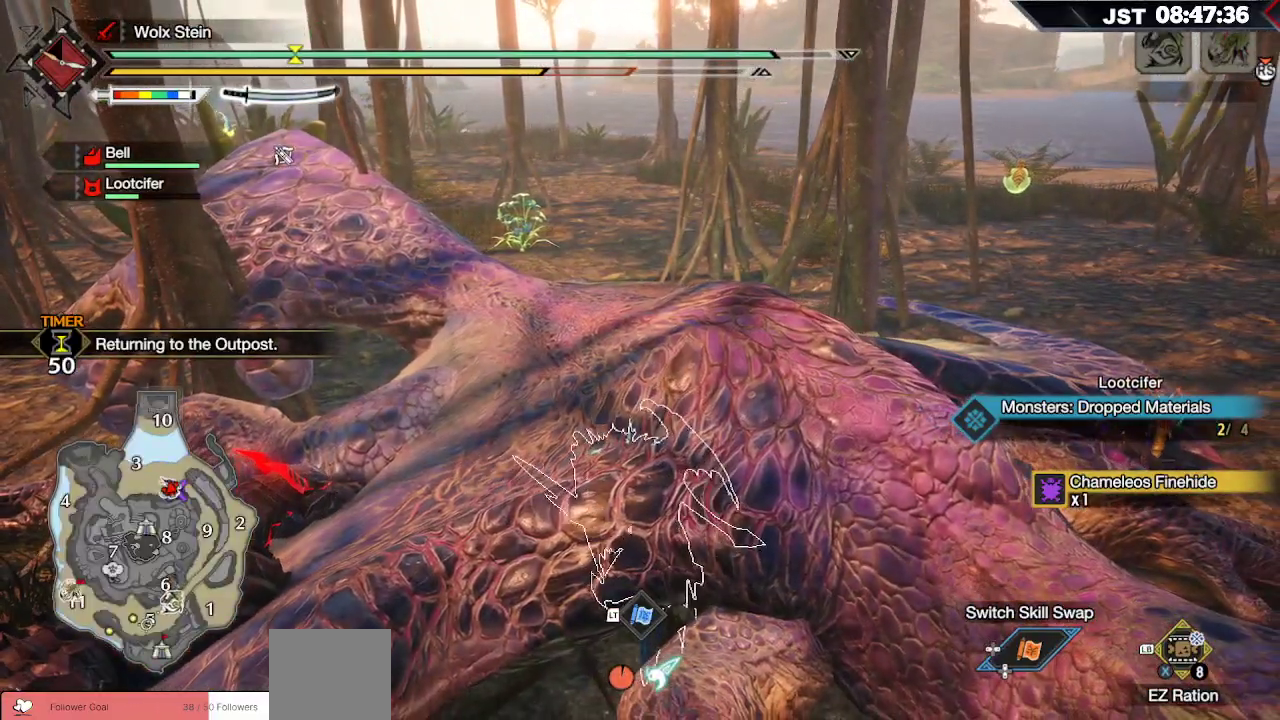
{"buttons": [], "left_stick": "center", "right_stick": "center", "events": []}
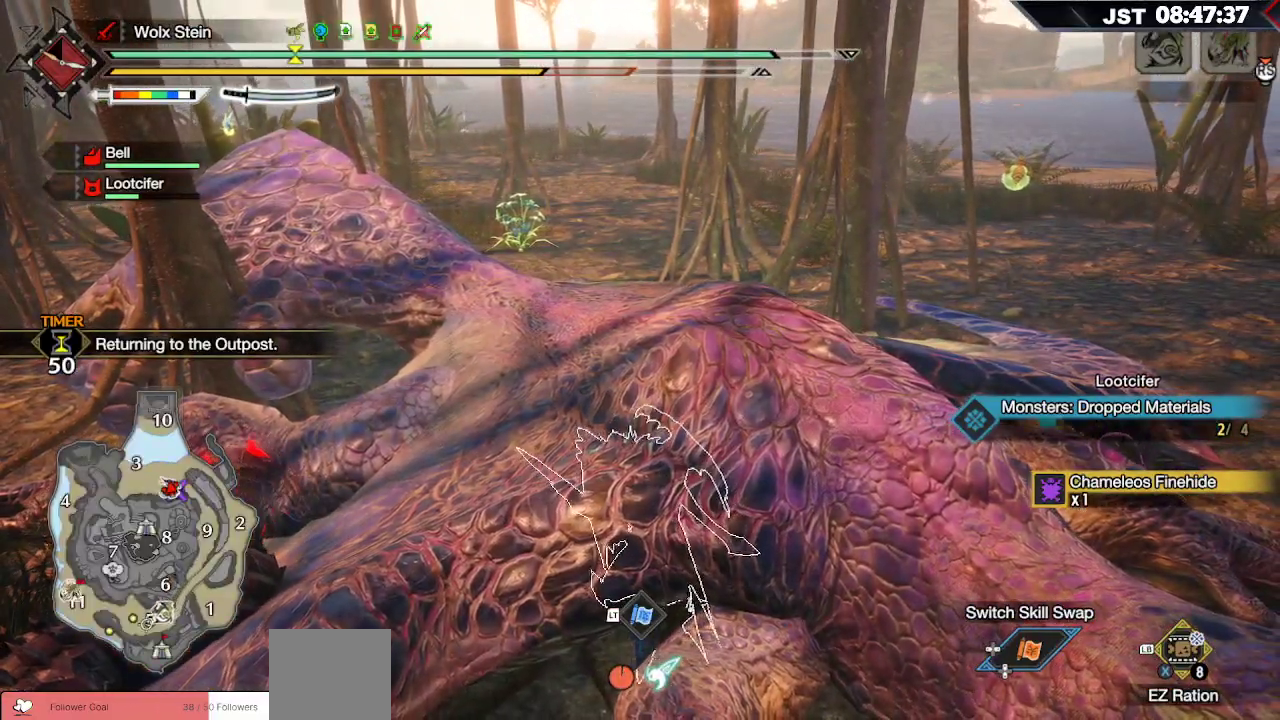
{"buttons": [], "left_stick": "center", "right_stick": "center", "events": []}
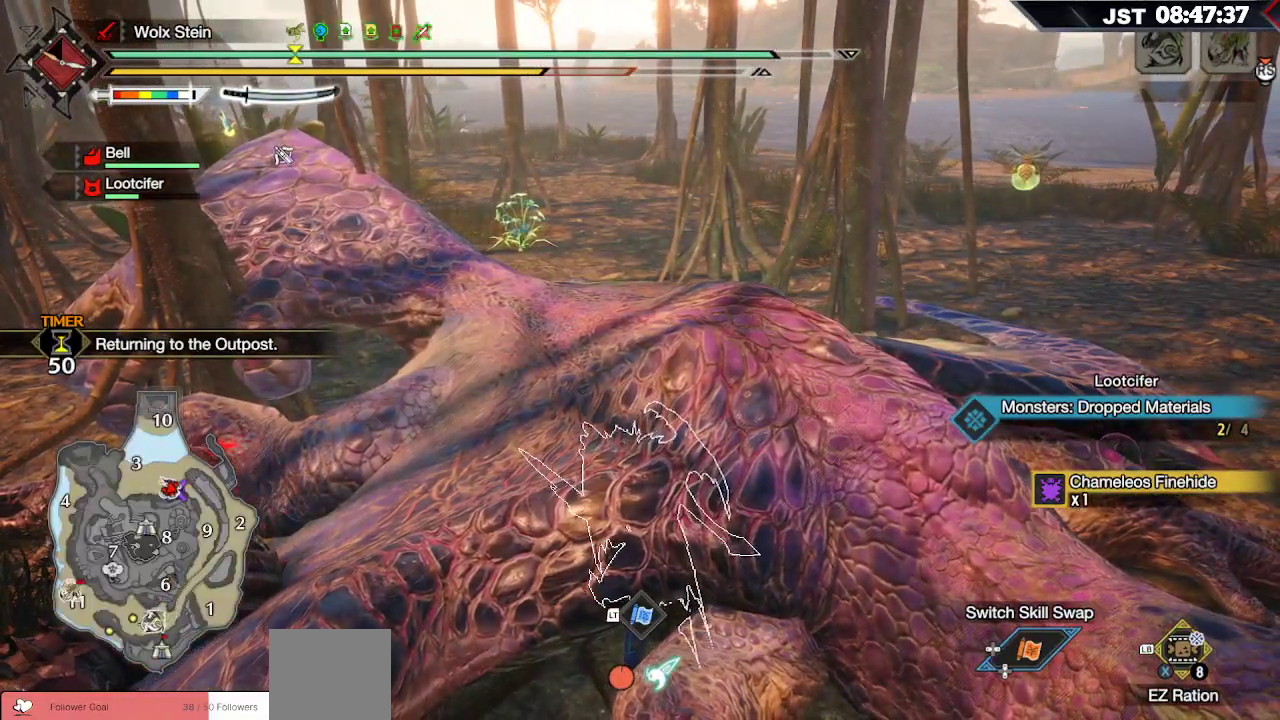
{"buttons": [], "left_stick": "center", "right_stick": "center", "events": []}
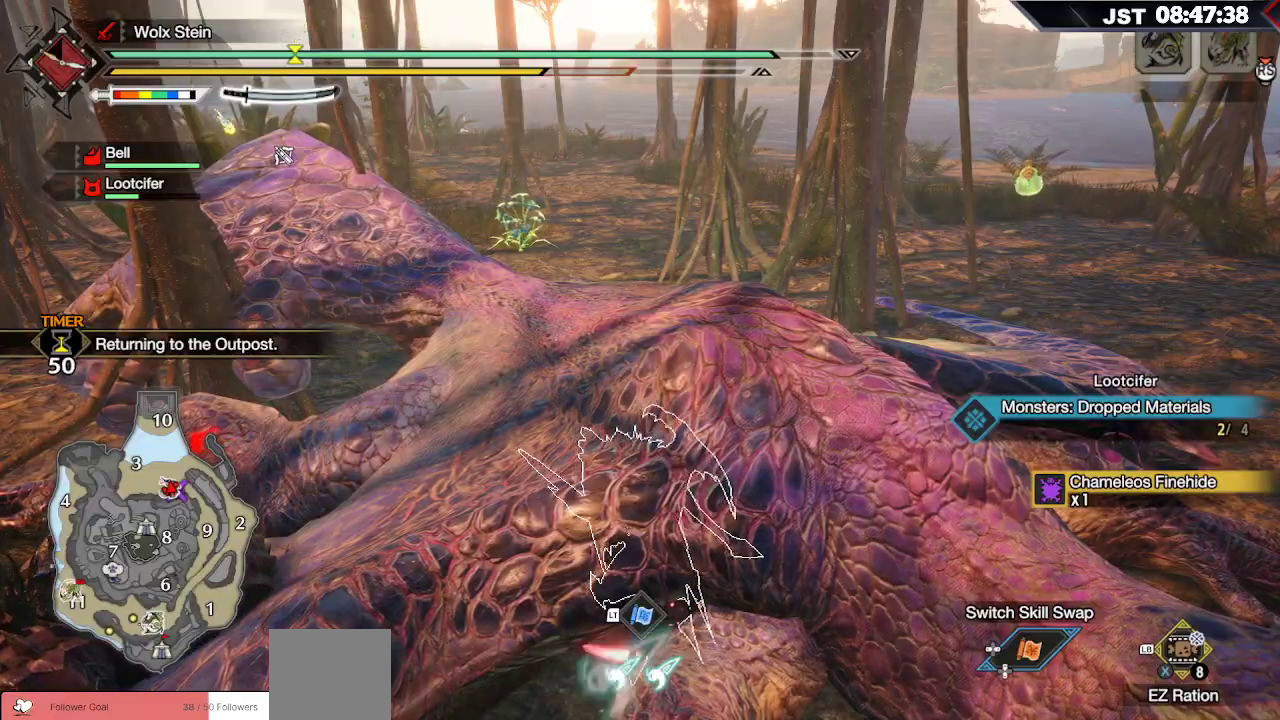
{"buttons": [], "left_stick": "center", "right_stick": "up-left", "events": [[300, "right_stick", "up-left"]]}
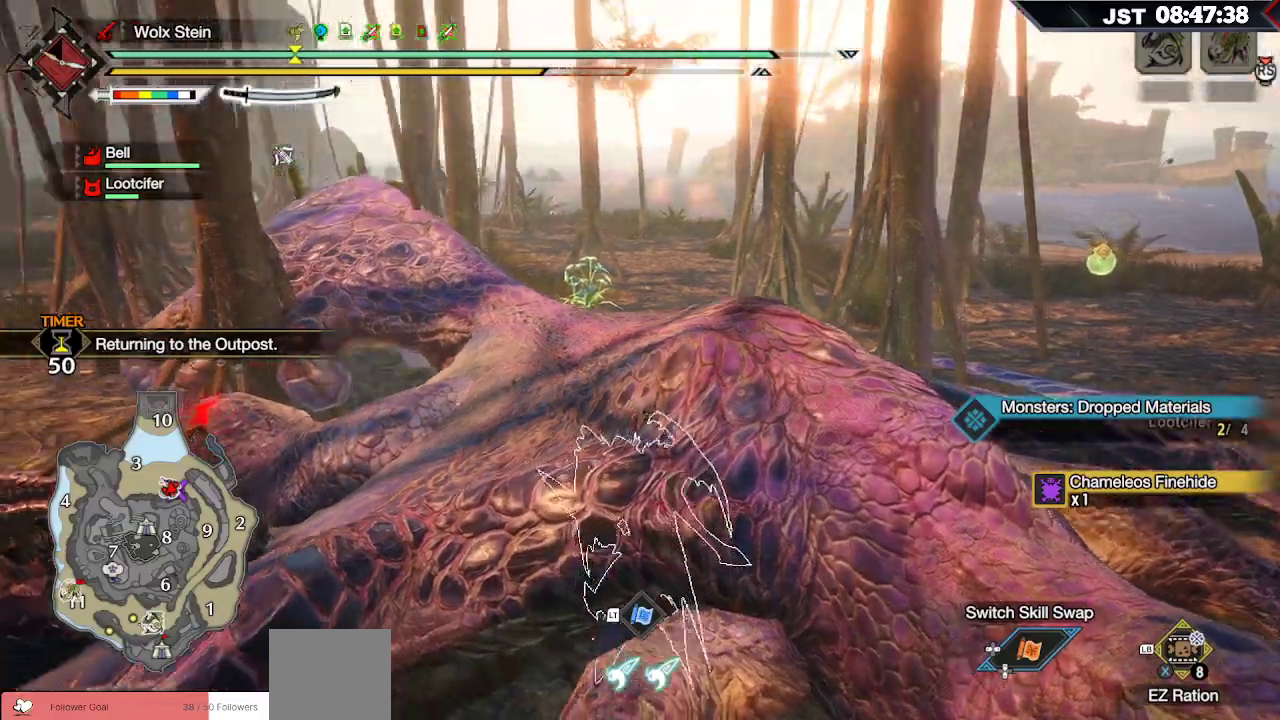
{"buttons": [], "left_stick": "center", "right_stick": "up-left", "events": []}
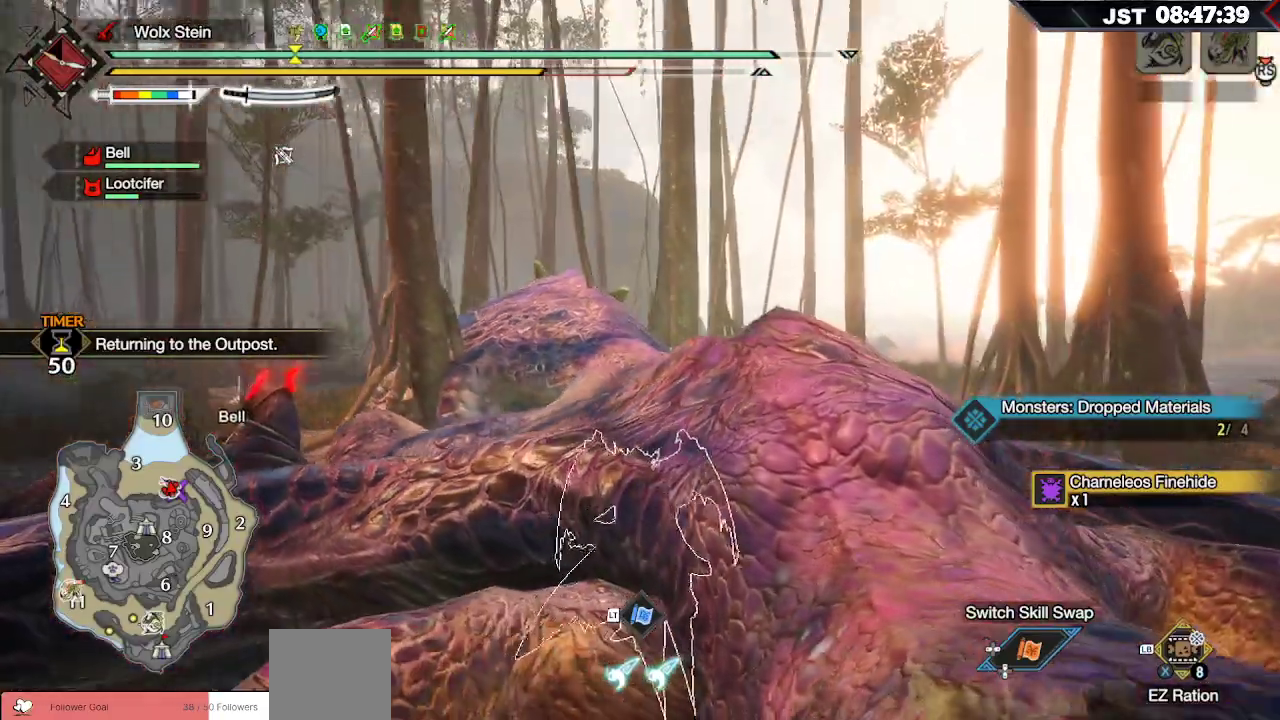
{"buttons": [], "left_stick": "center", "right_stick": "left", "events": [[500, "right_stick", "left"]]}
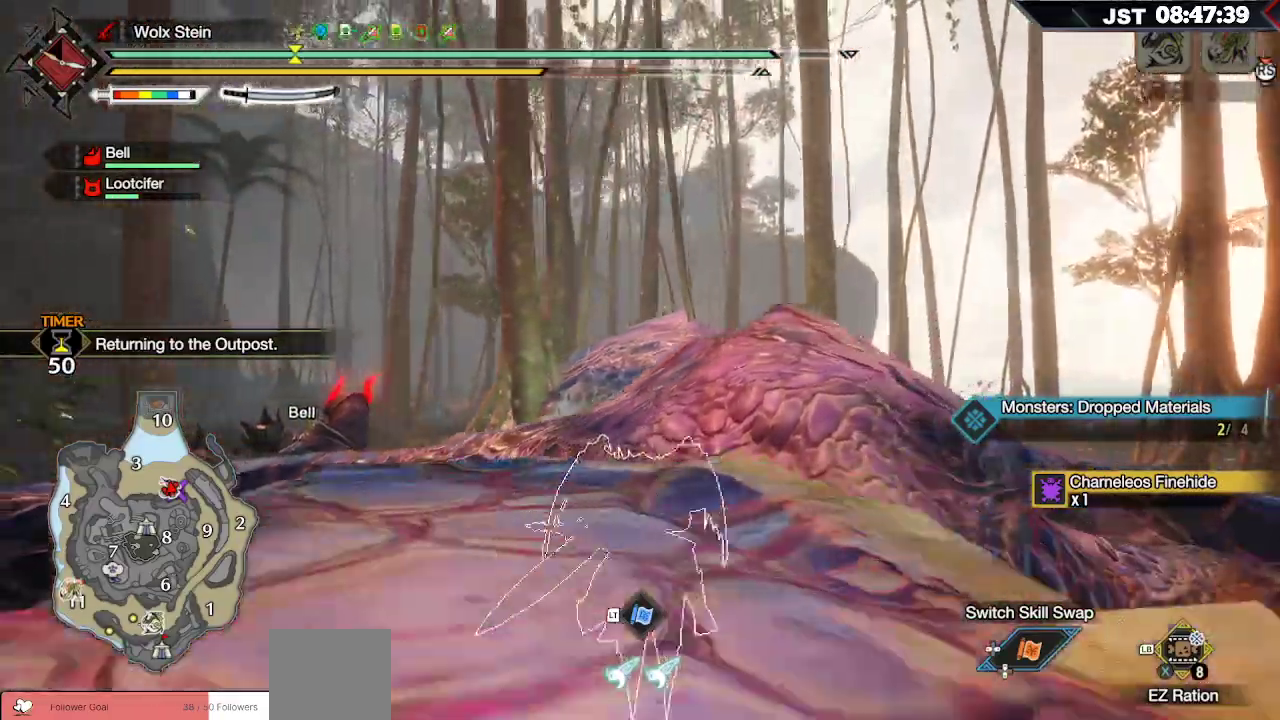
{"buttons": [], "left_stick": "center", "right_stick": "left", "events": []}
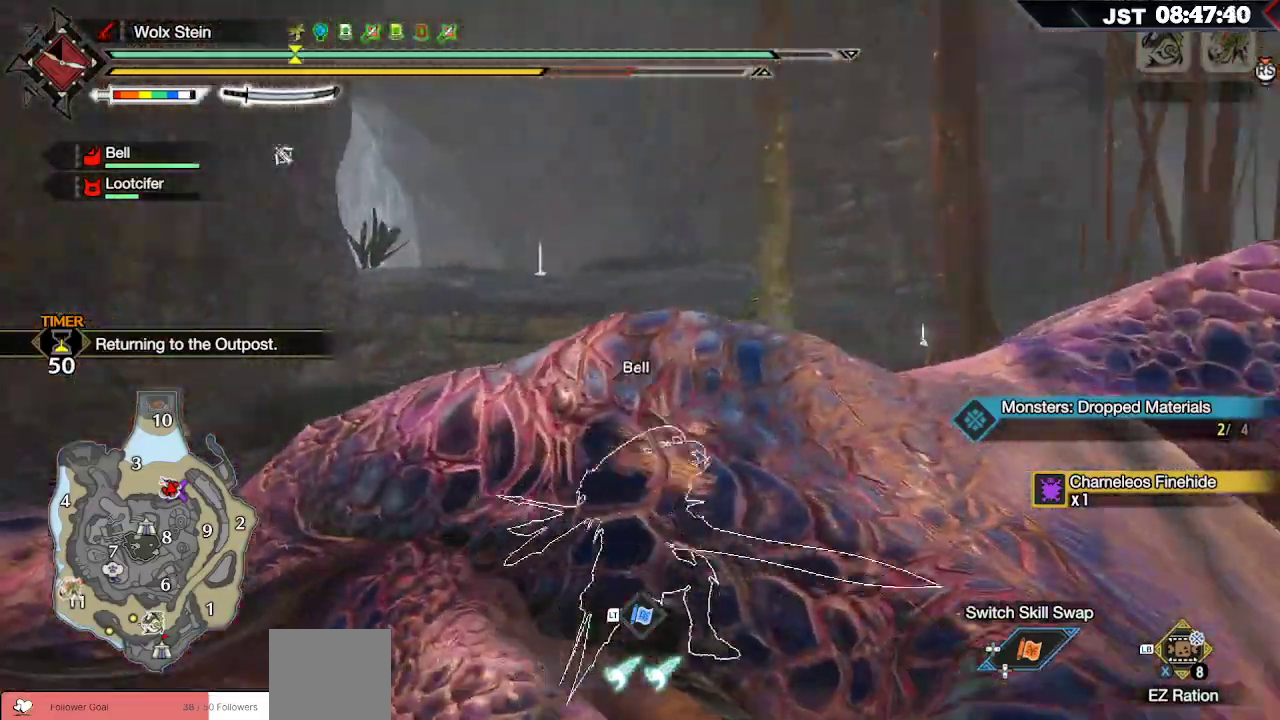
{"buttons": [], "left_stick": "center", "right_stick": "left", "events": []}
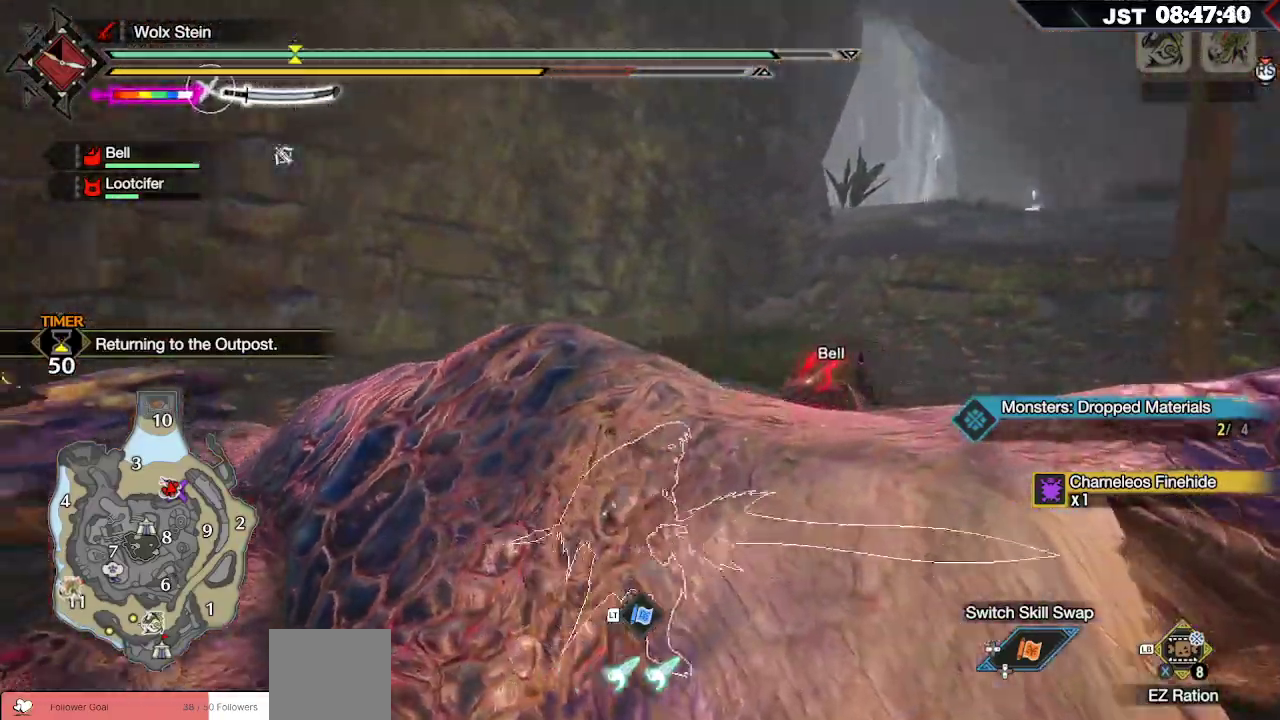
{"buttons": [], "left_stick": "center", "right_stick": "left", "events": []}
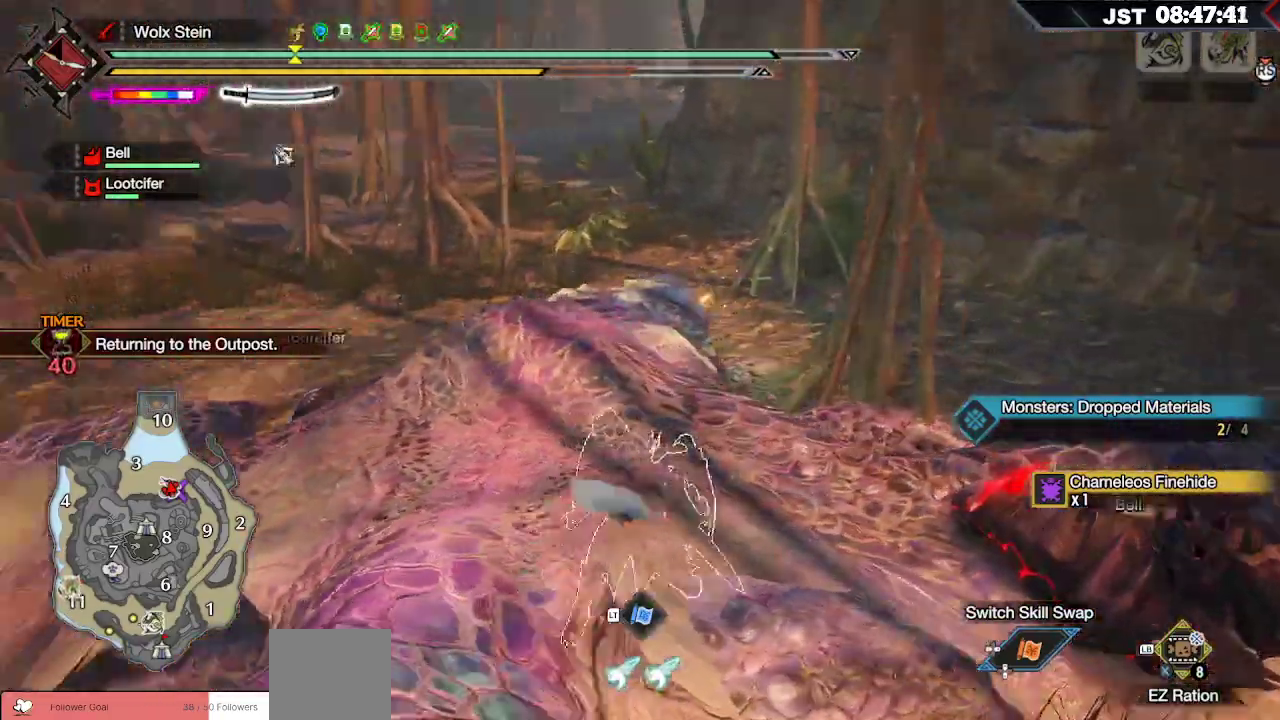
{"buttons": [], "left_stick": "center", "right_stick": "left", "events": []}
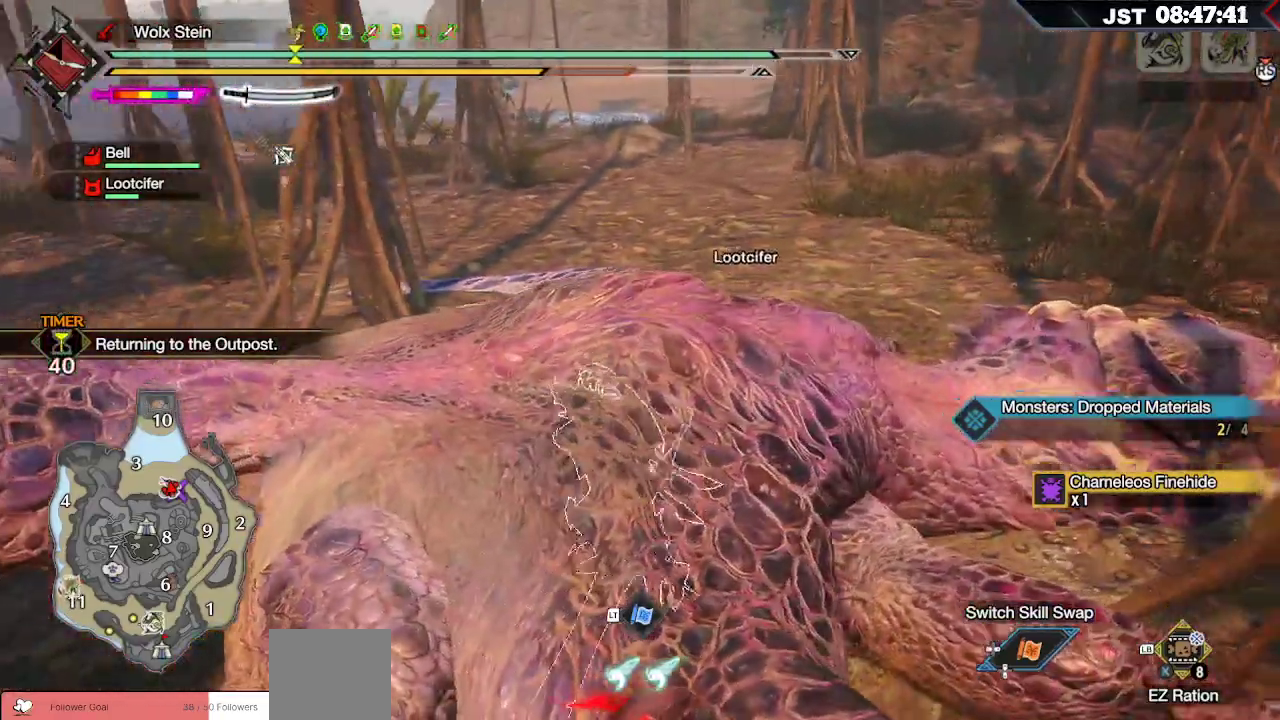
{"buttons": [], "left_stick": "center", "right_stick": "center", "events": [[17, "right_stick", "center"]]}
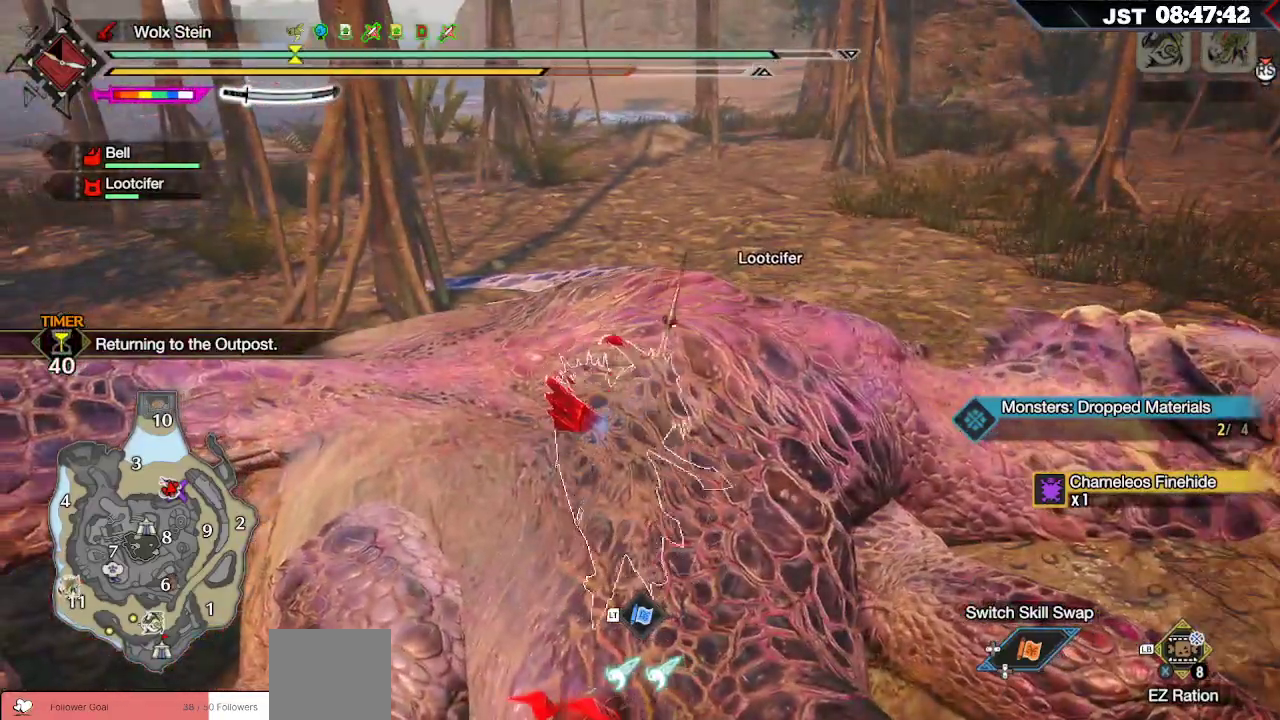
{"buttons": [], "left_stick": "center", "right_stick": "center", "events": []}
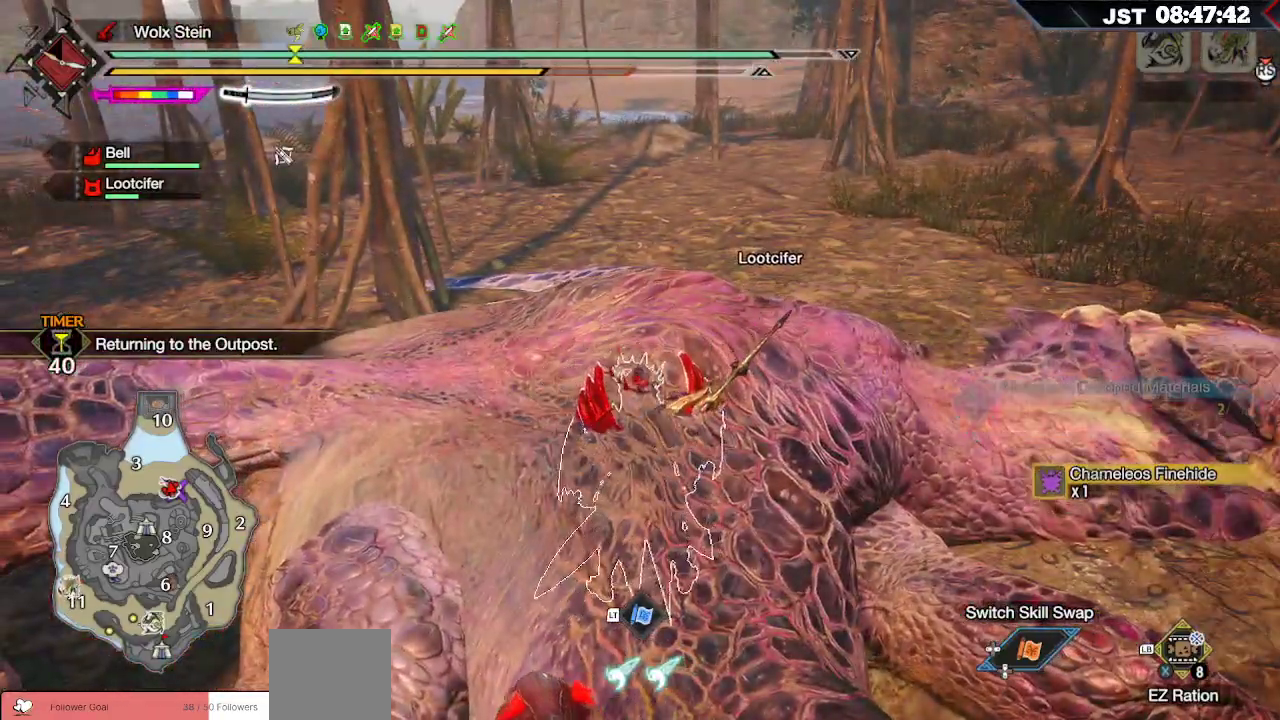
{"buttons": [], "left_stick": "center", "right_stick": "center", "events": []}
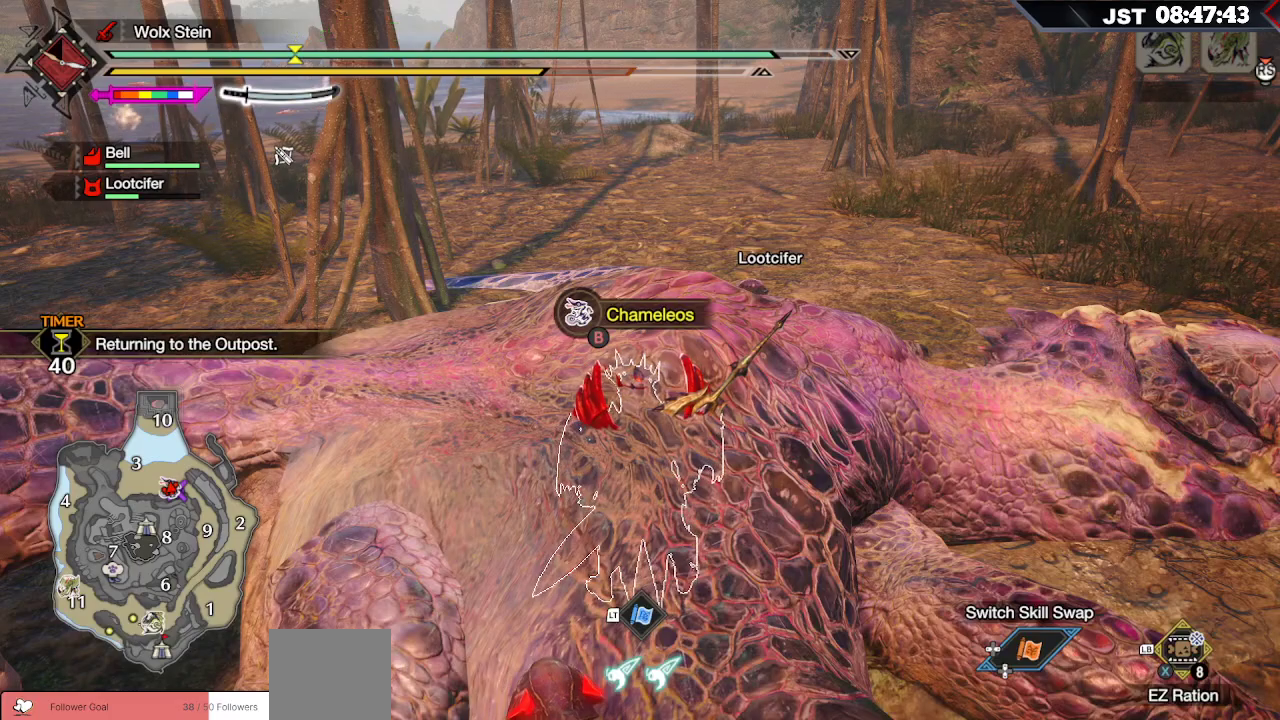
{"buttons": [], "left_stick": "center", "right_stick": "center", "events": []}
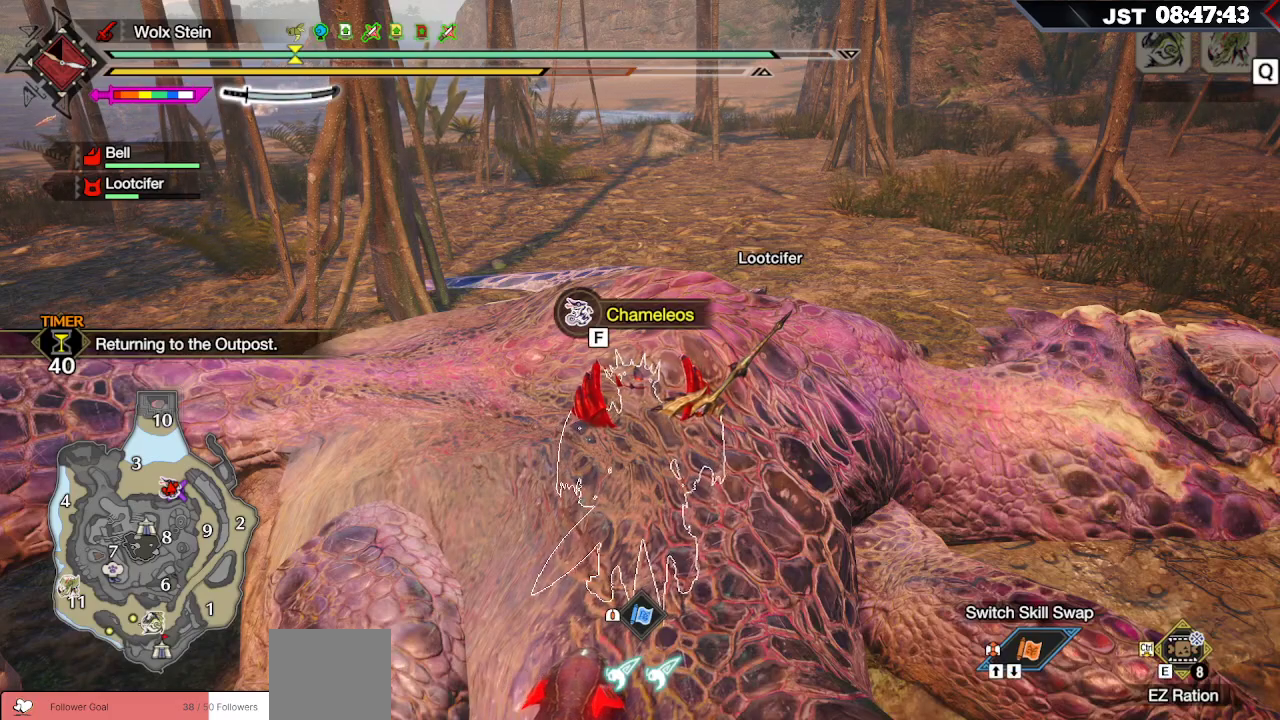
{"buttons": [], "left_stick": "center", "right_stick": "center", "events": []}
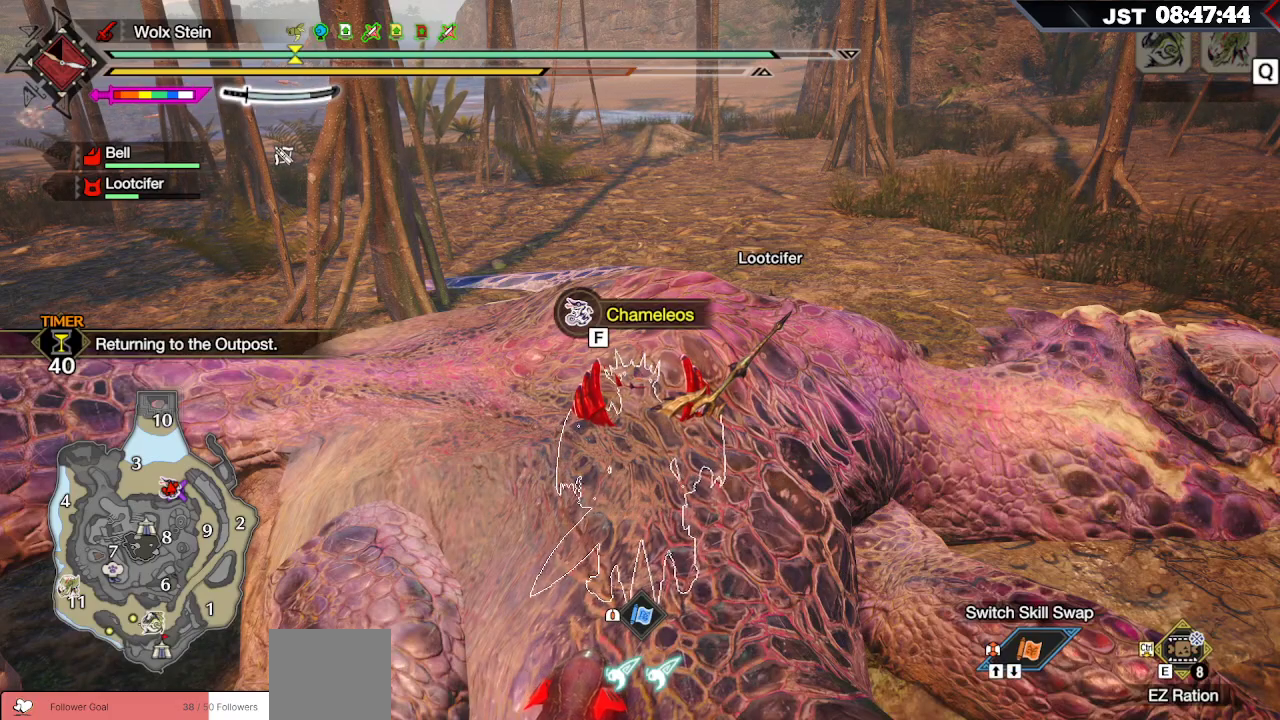
{"buttons": ["B"], "left_stick": "center", "right_stick": "center", "events": [[433, "B", "down"]]}
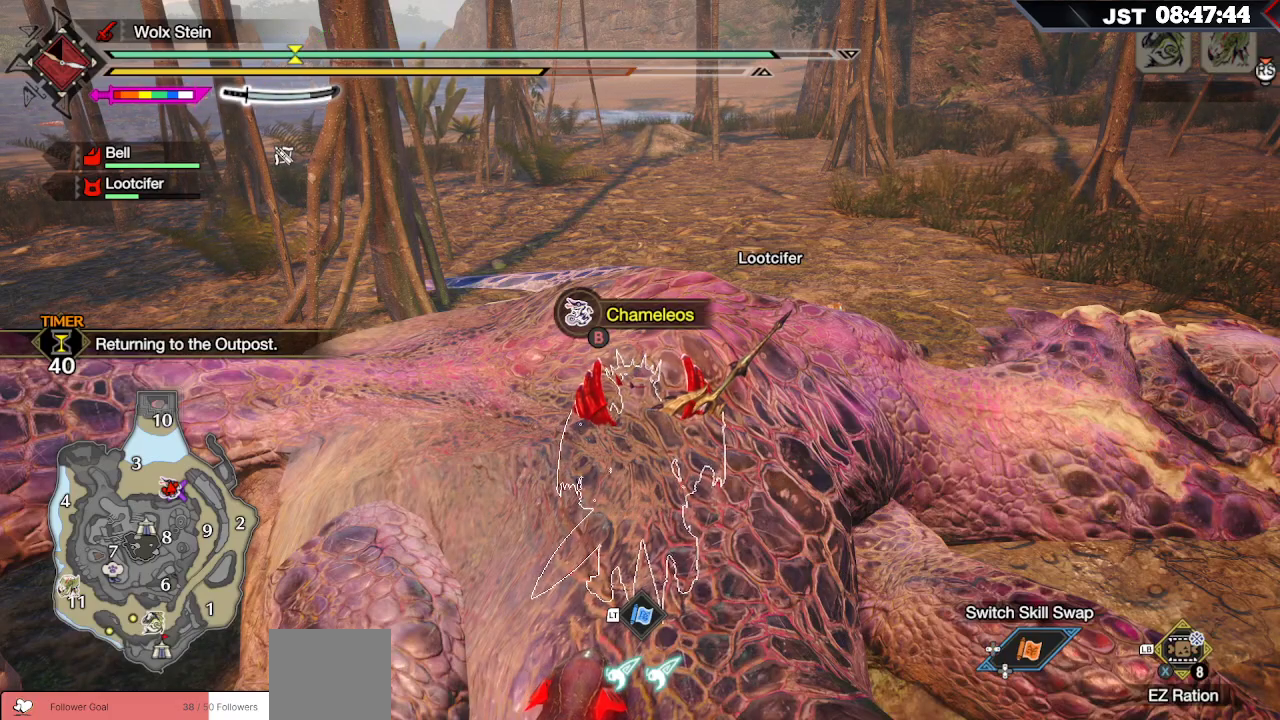
{"buttons": ["B"], "left_stick": "center", "right_stick": "center", "events": []}
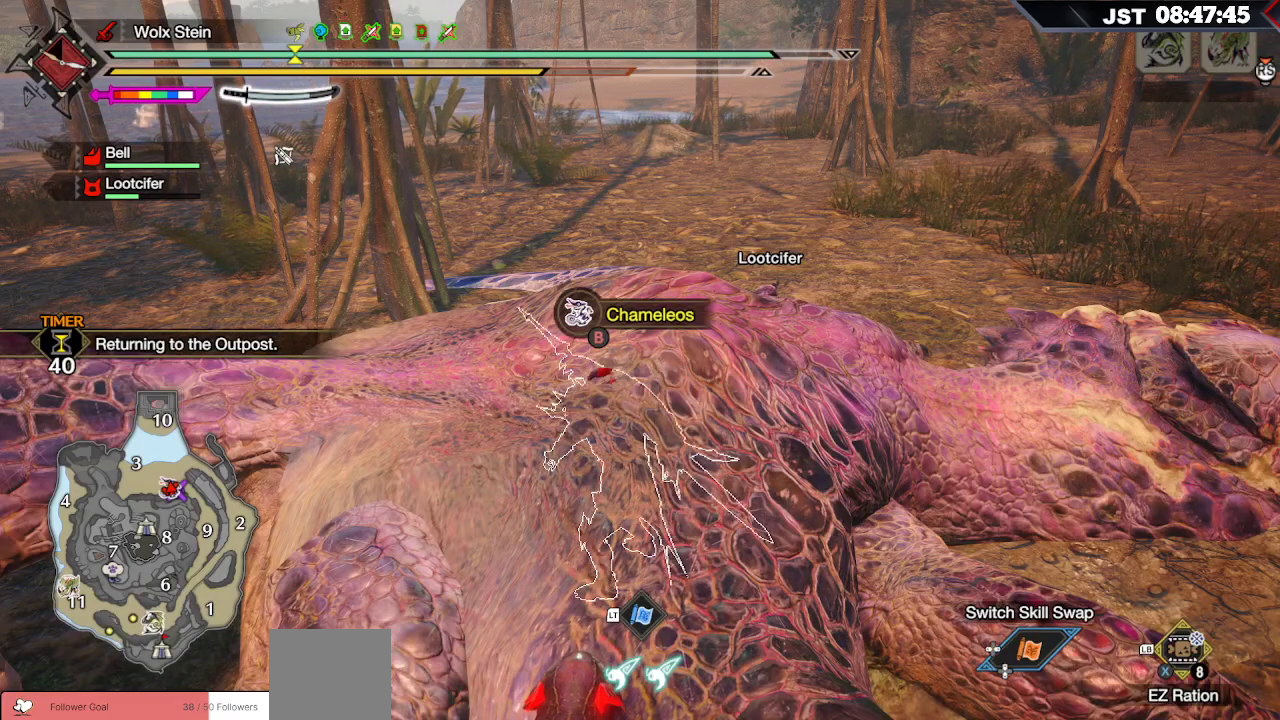
{"buttons": ["B"], "left_stick": "center", "right_stick": "center", "events": []}
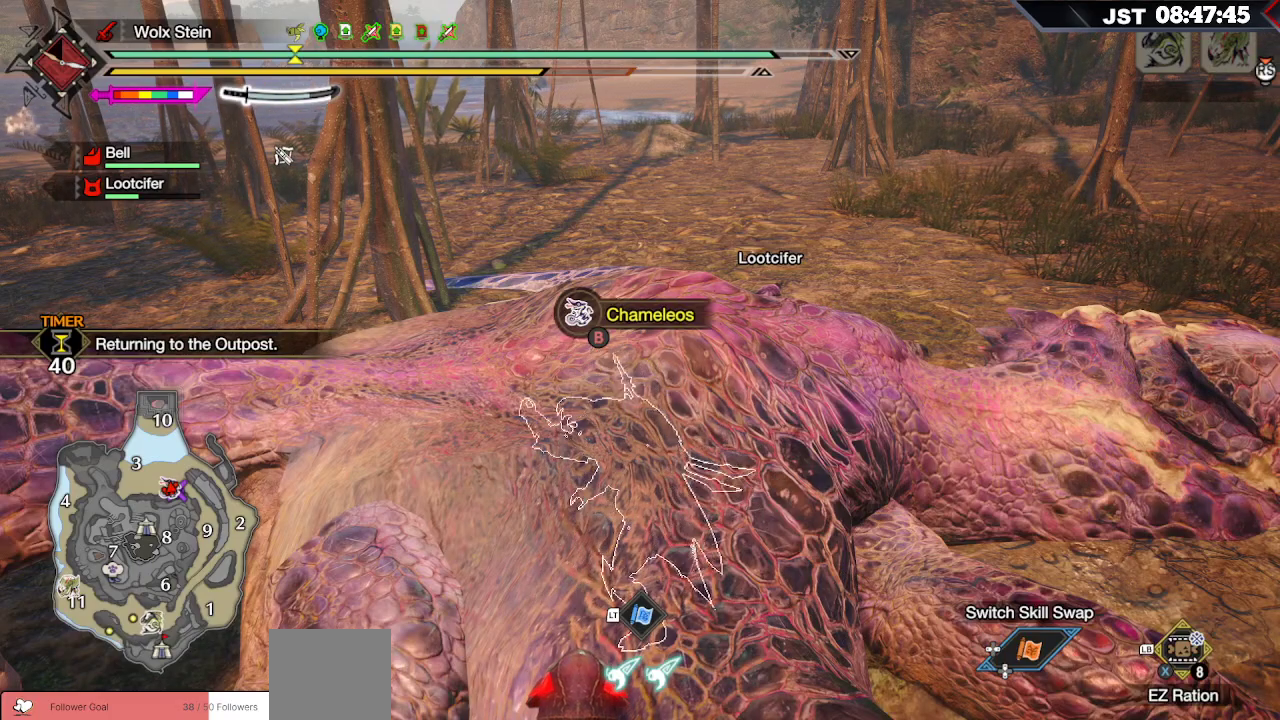
{"buttons": ["B"], "left_stick": "center", "right_stick": "center", "events": []}
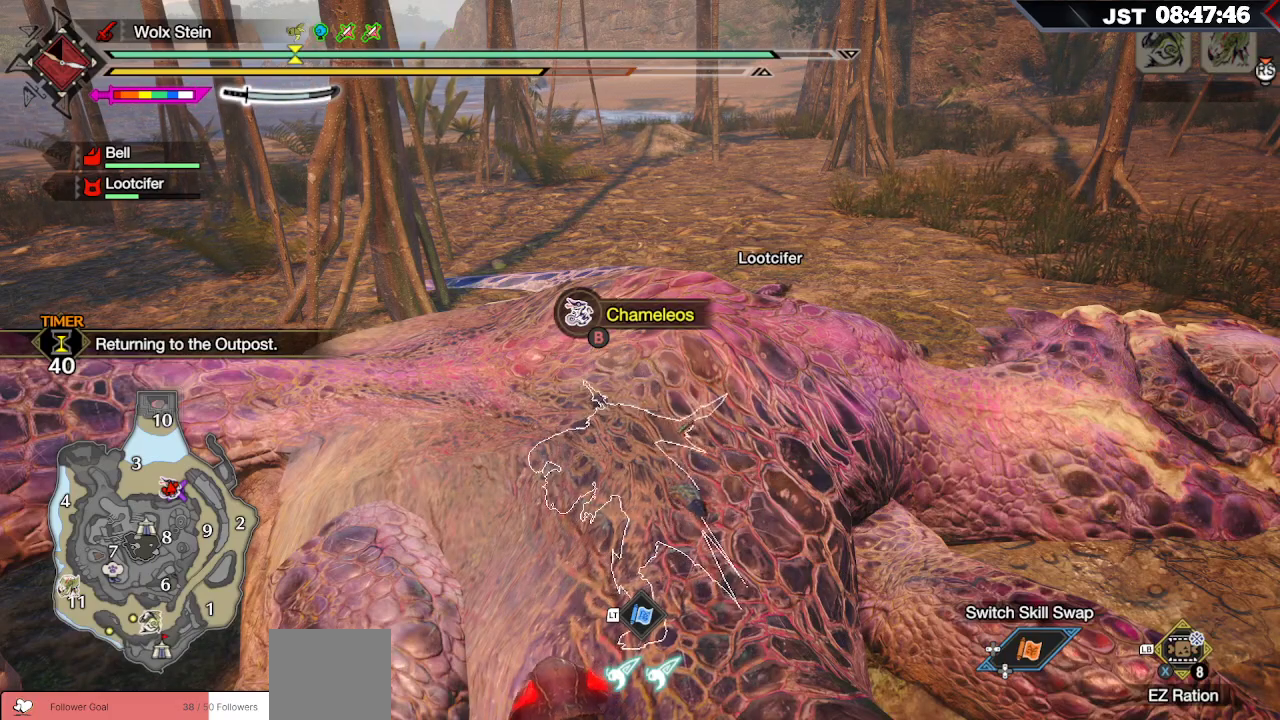
{"buttons": ["B"], "left_stick": "center", "right_stick": "center", "events": []}
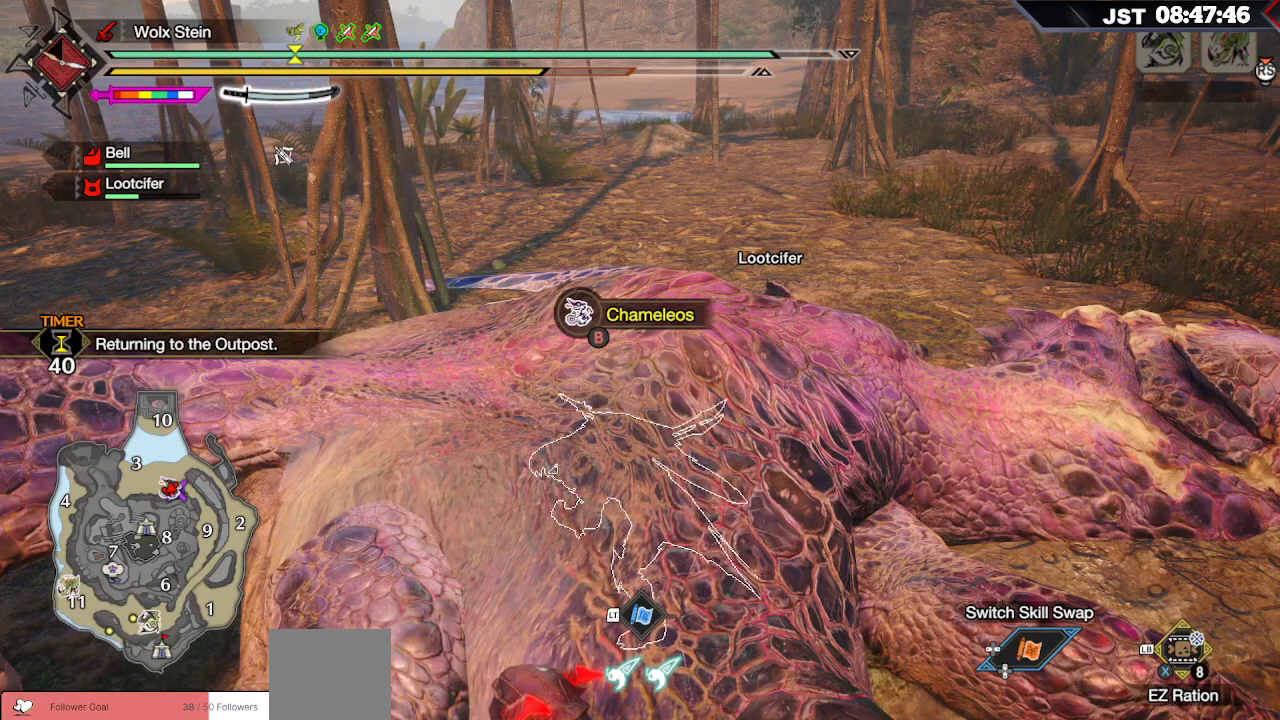
{"buttons": ["B"], "left_stick": "center", "right_stick": "center", "events": []}
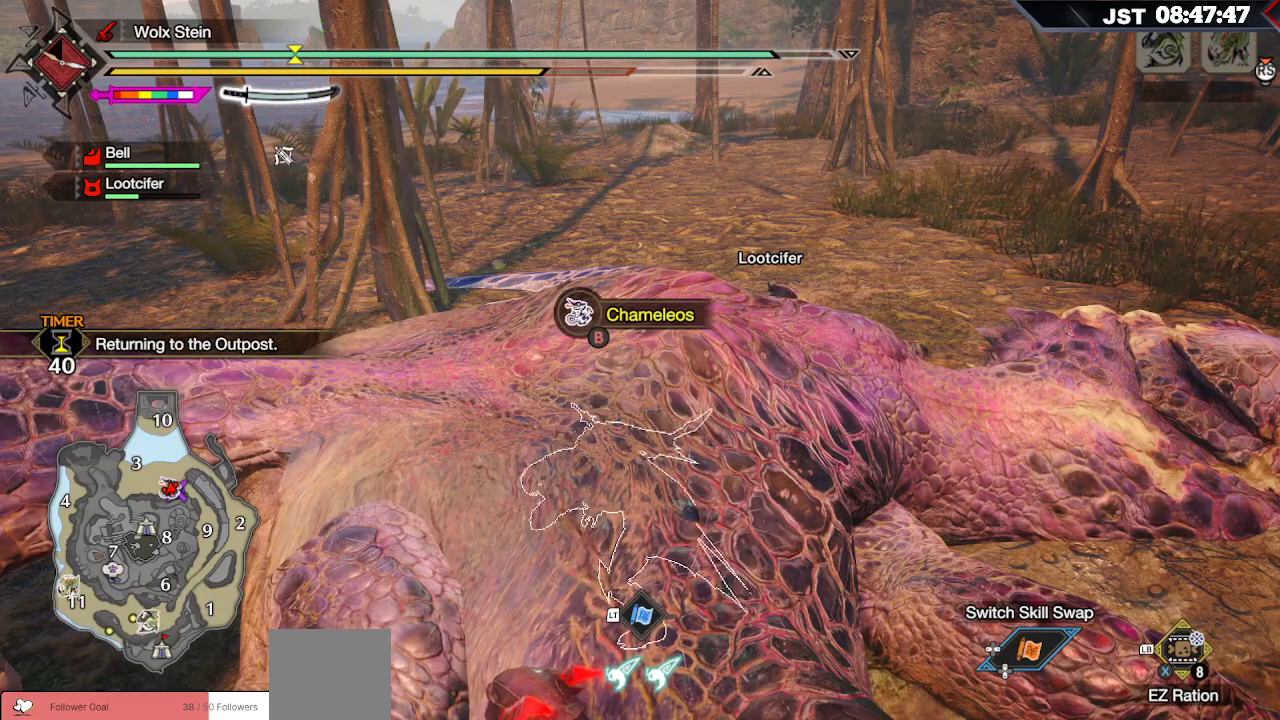
{"buttons": ["B"], "left_stick": "center", "right_stick": "center", "events": []}